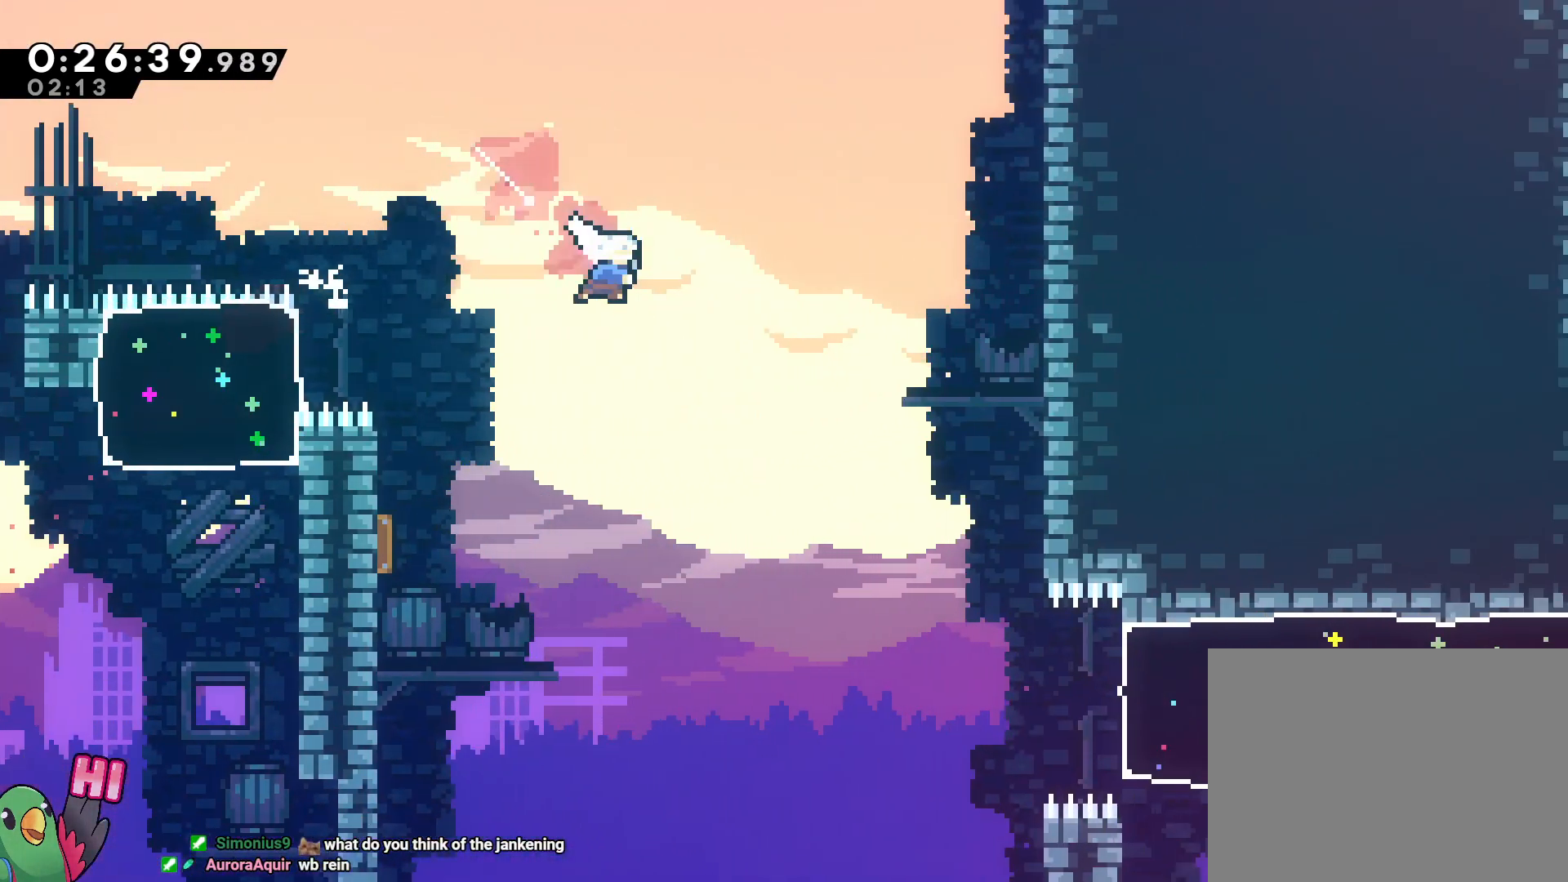
Gameplay with a controller (Nintendo layout); each line is a JSON object with the inputs held at the frame after it. "events" lists button and stick changes between this image and that frame as [ms after this image, input, new state], when the widget could be followed in between. Not read: A DPAD_LEFT DPAD_UP HOME L3 R2 R3 SELECT START.
{"buttons": [], "left_stick": "right", "right_stick": "center", "events": [[17, "B", "up"]]}
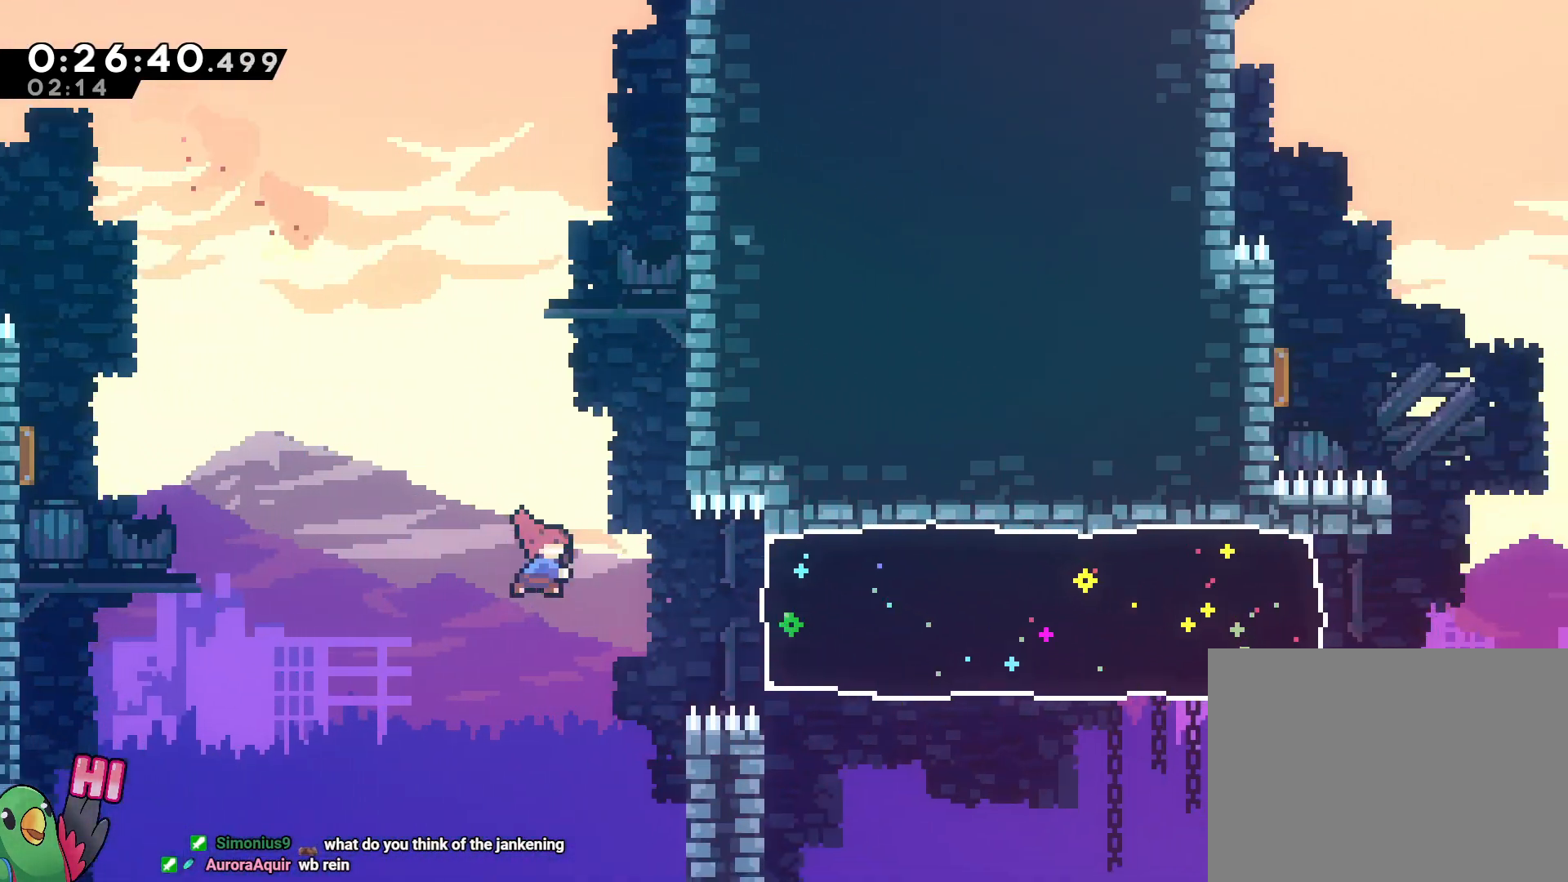
{"buttons": [], "left_stick": "right", "right_stick": "center", "events": [[33, "Y", "down"], [183, "Y", "up"]]}
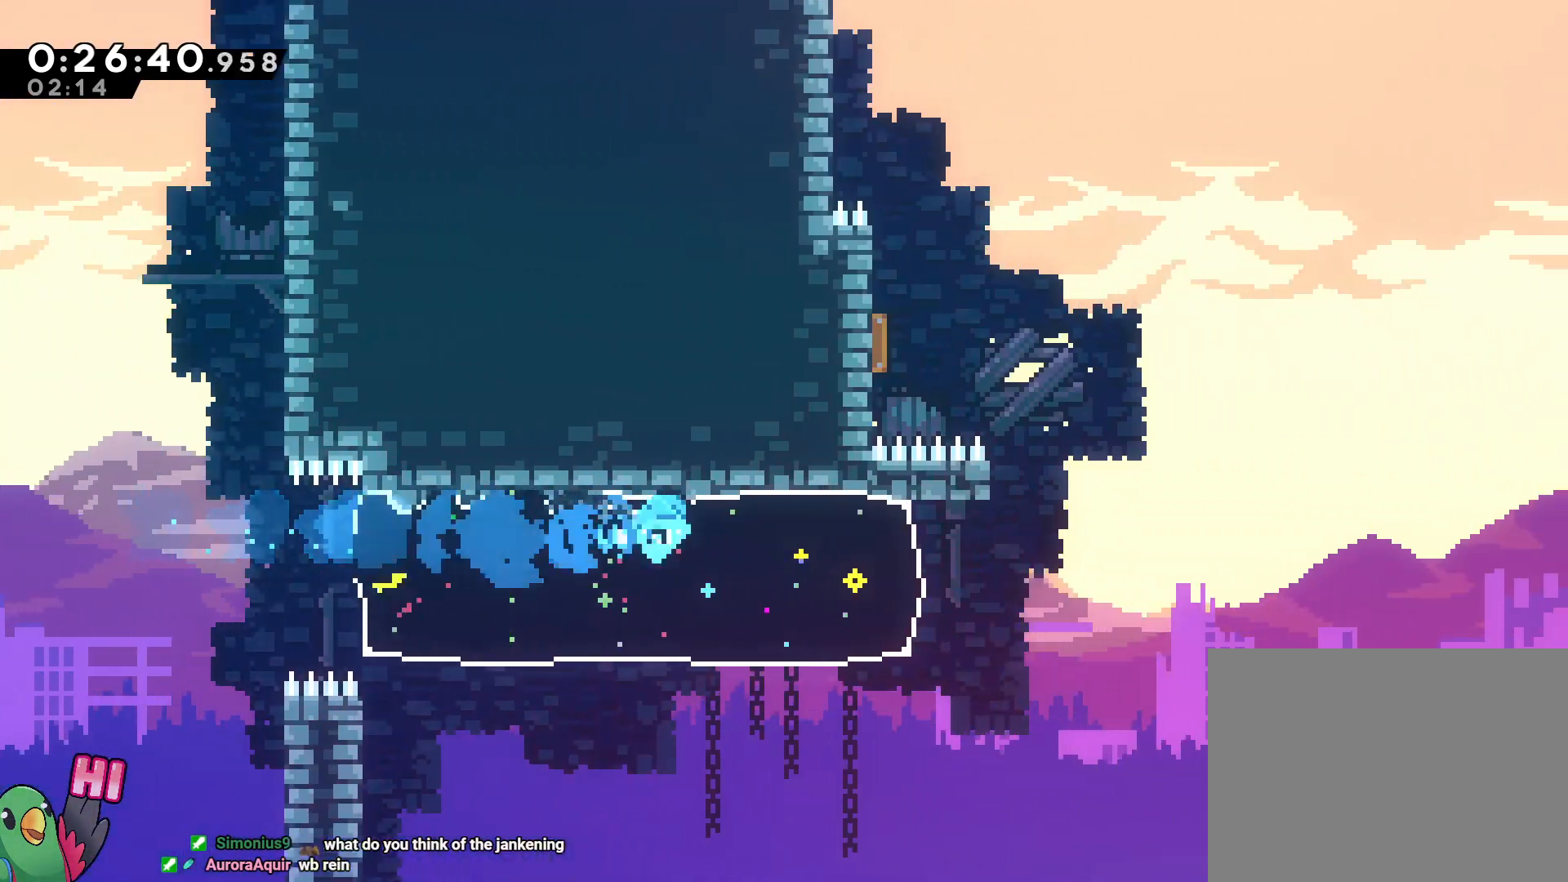
{"buttons": ["B"], "left_stick": "up-right", "right_stick": "center", "events": [[300, "B", "down"], [350, "left_stick", "up-right"]]}
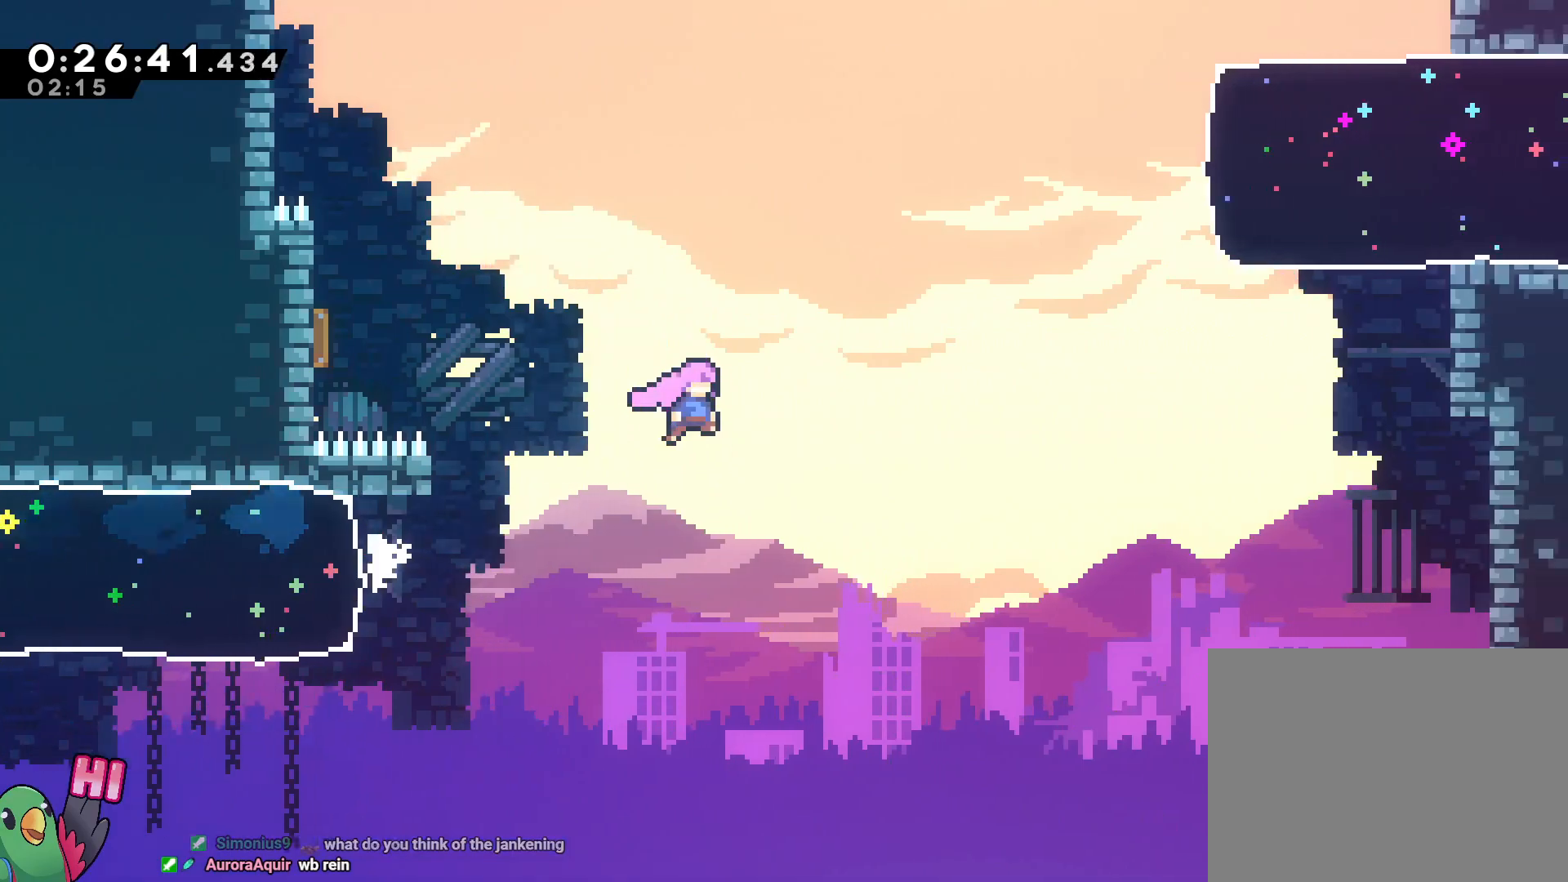
{"buttons": ["B"], "left_stick": "right", "right_stick": "center", "events": [[200, "Y", "down"], [350, "Y", "up"], [417, "left_stick", "right"]]}
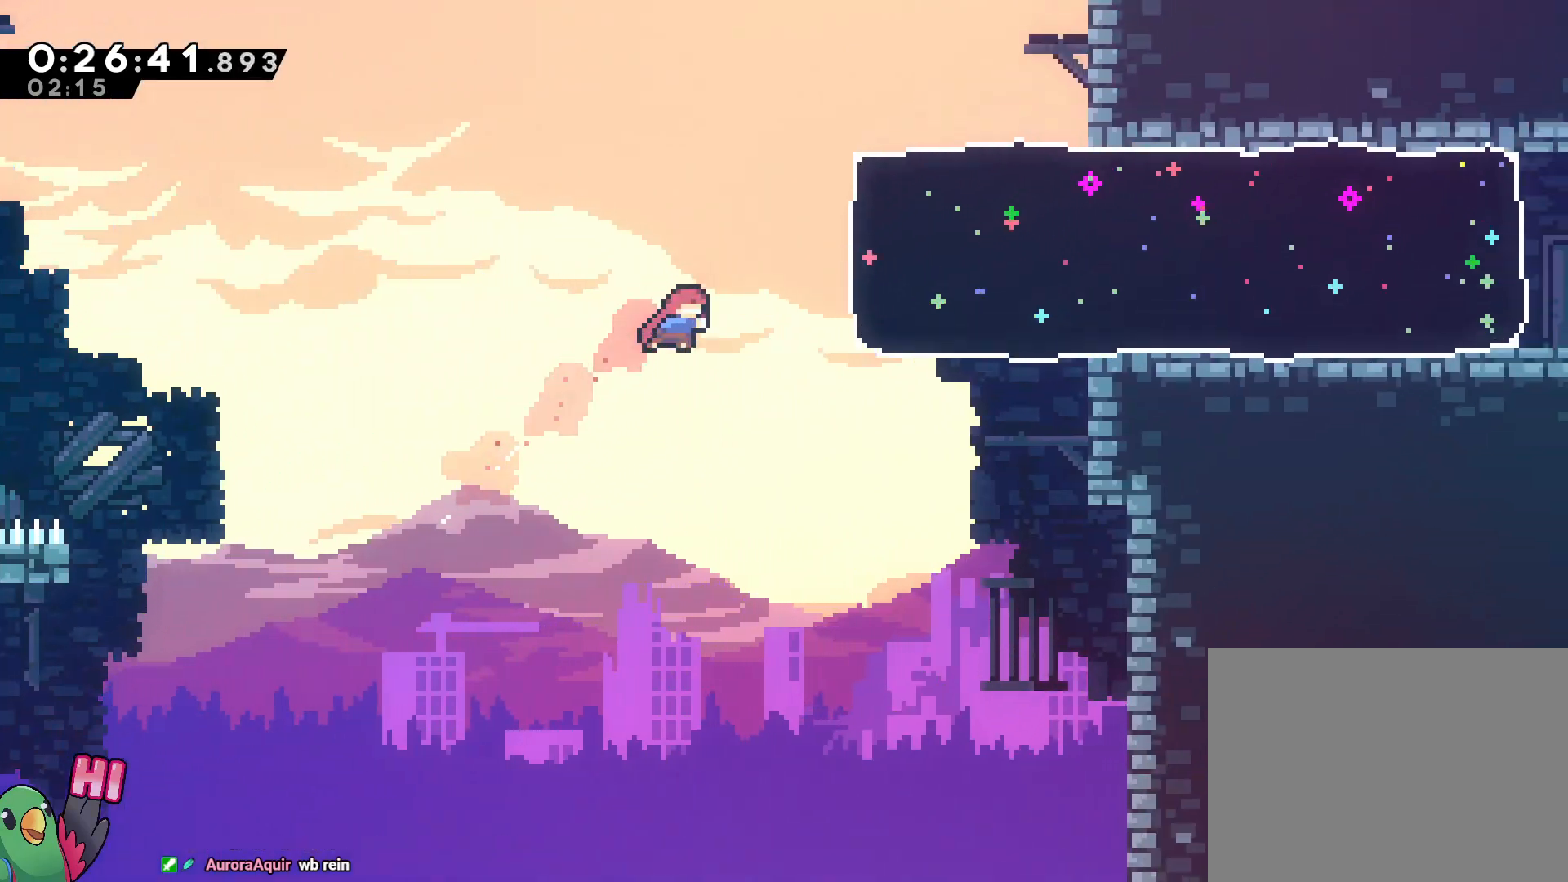
{"buttons": [], "left_stick": "right", "right_stick": "center", "events": [[100, "Y", "down"], [217, "Y", "up"], [267, "B", "up"]]}
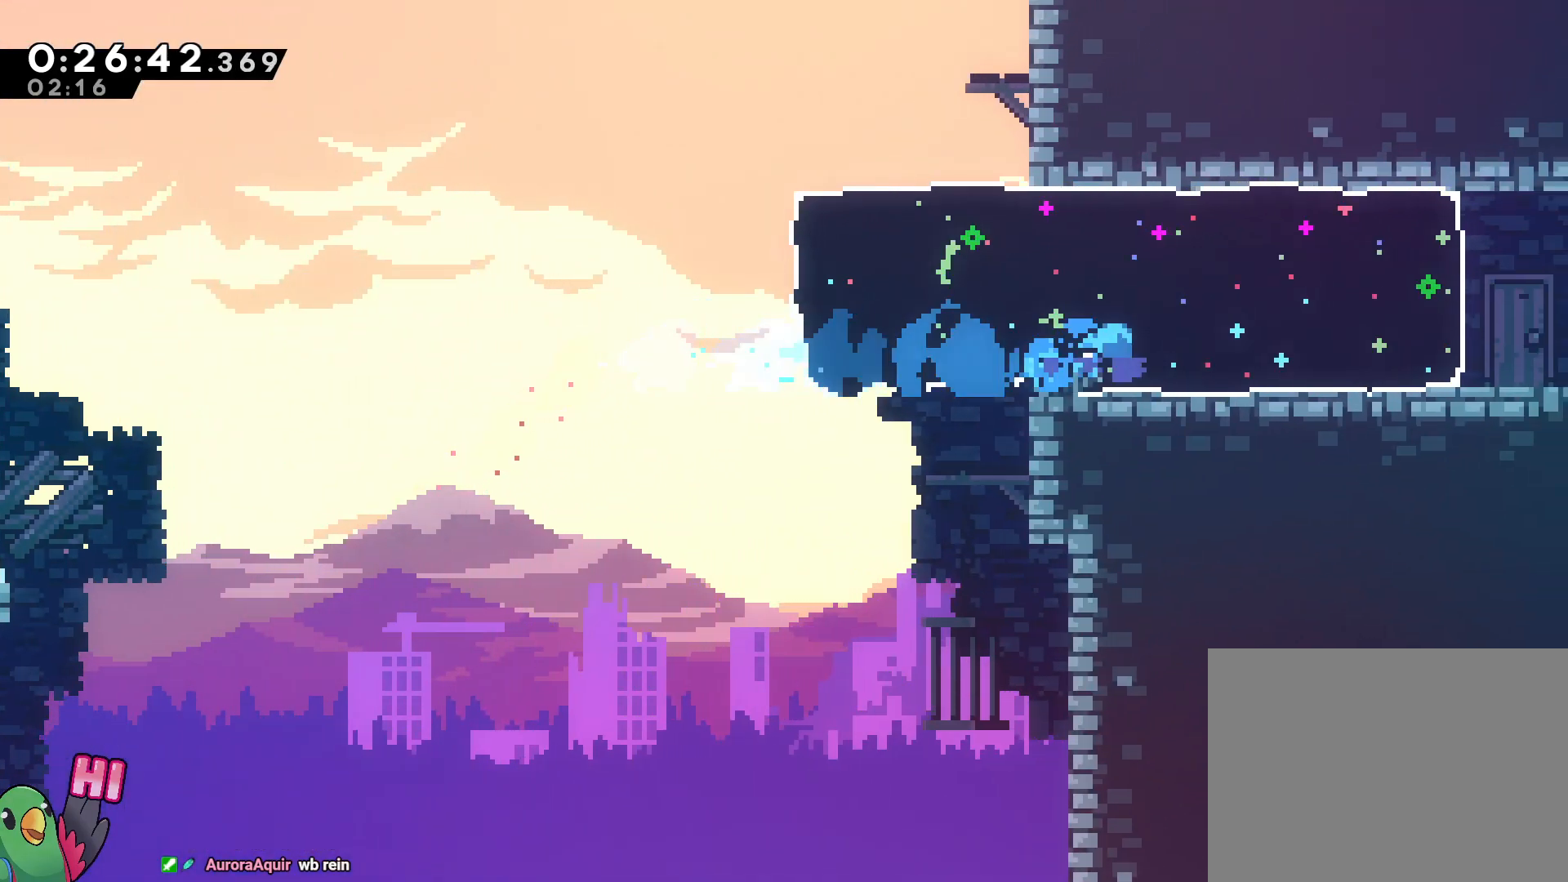
{"buttons": ["B", "L1"], "left_stick": "right", "right_stick": "center", "events": [[300, "B", "down"], [400, "L1", "down"]]}
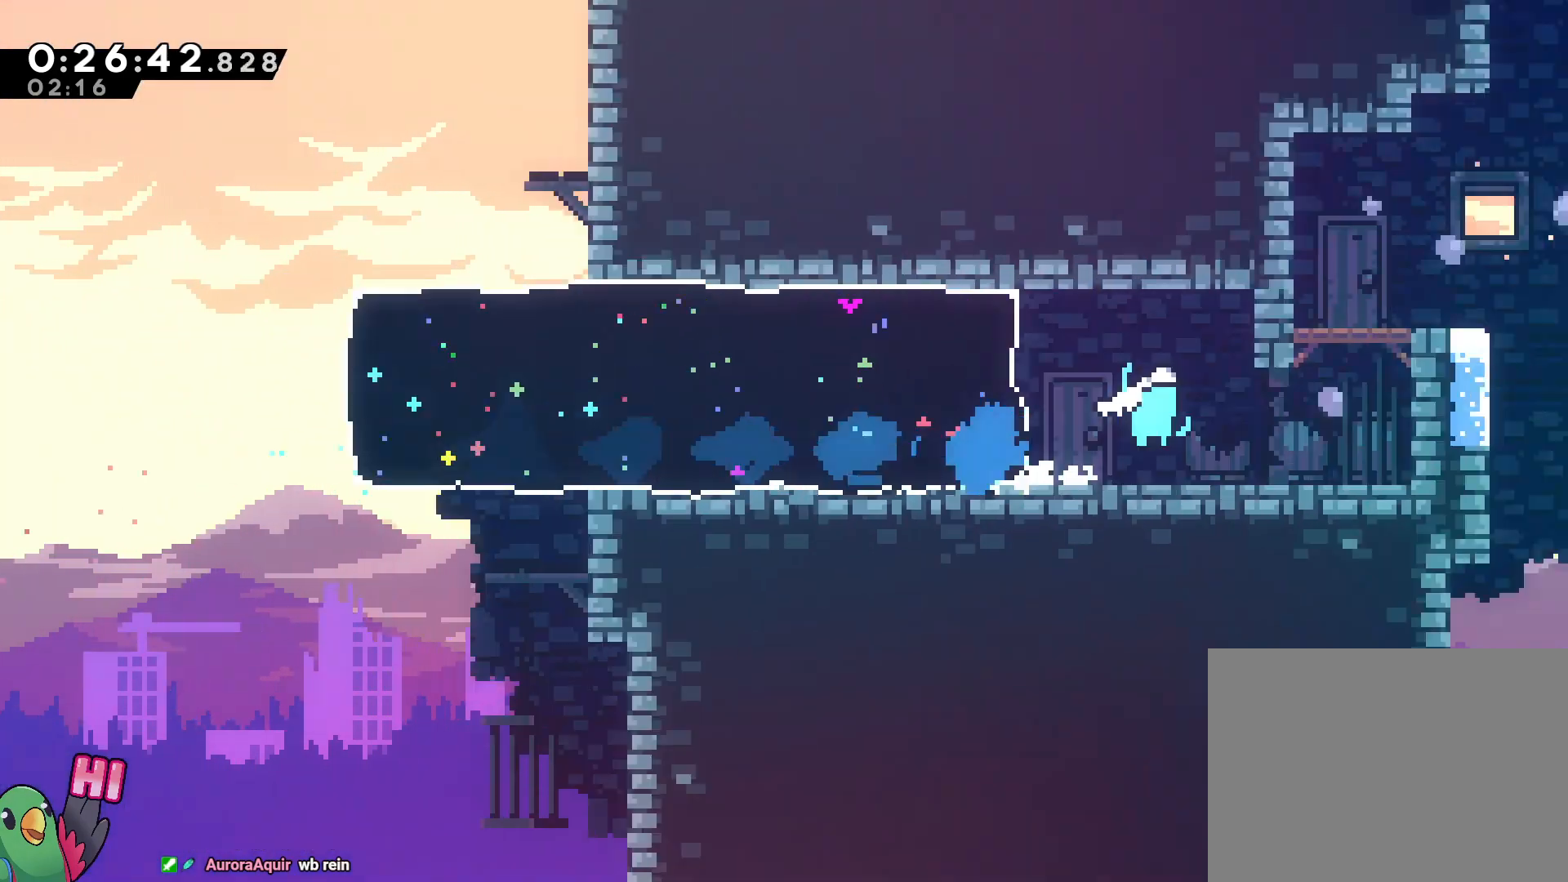
{"buttons": ["B", "R1"], "left_stick": "right", "right_stick": "center", "events": [[50, "R1", "down"], [217, "L1", "up"], [250, "left_stick", "center"], [400, "left_stick", "right"]]}
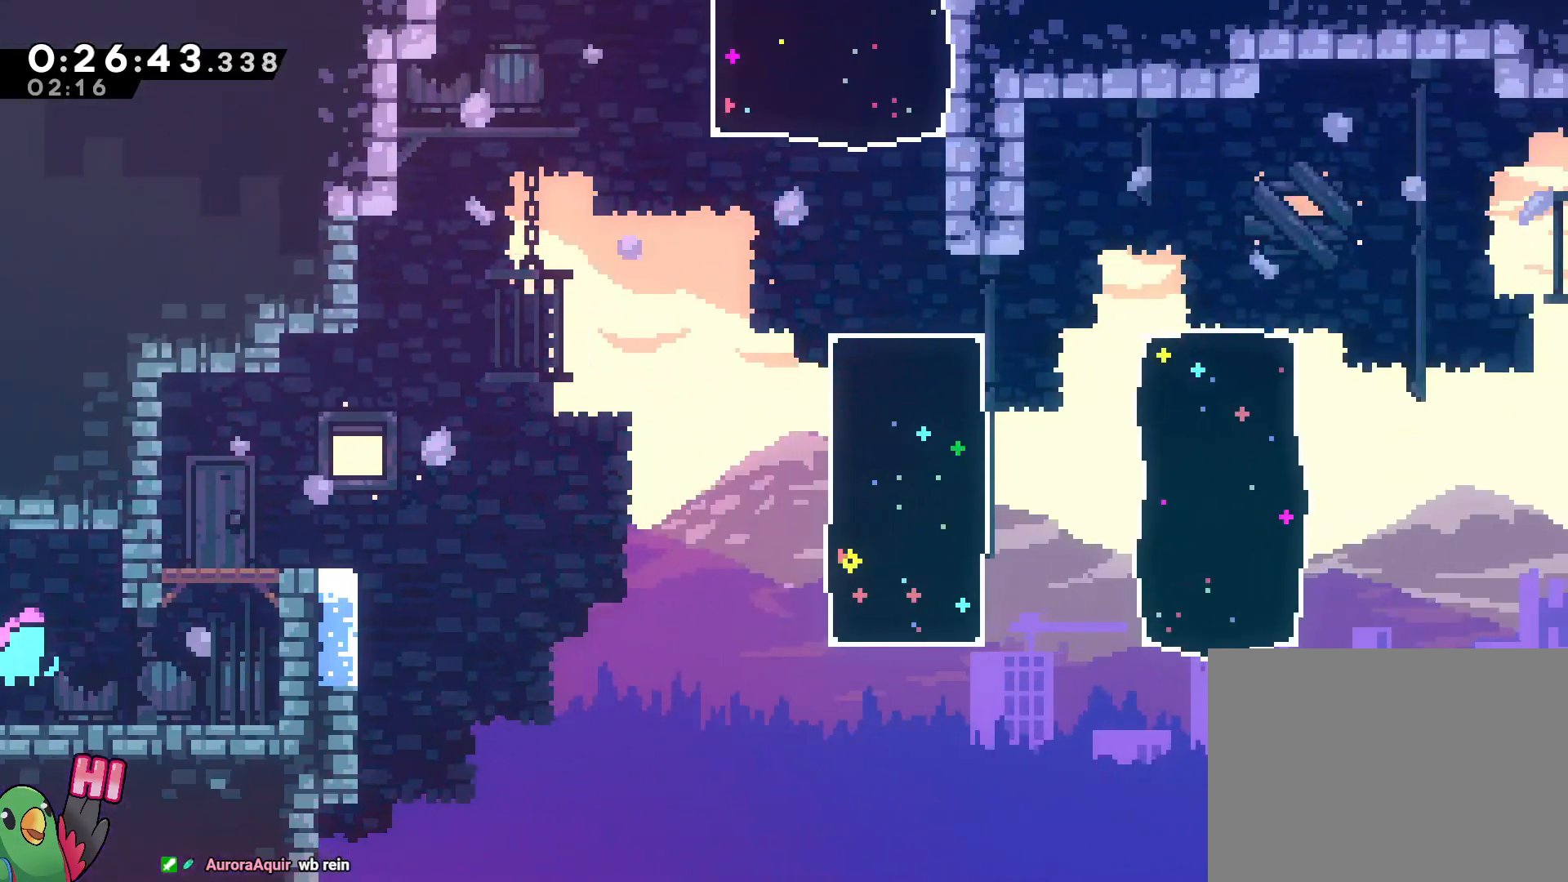
{"buttons": ["L2", "R1"], "left_stick": "up-right", "right_stick": "center", "events": [[33, "L2", "down"], [100, "left_stick", "up-right"], [250, "Y", "down"], [367, "Y", "up"], [383, "B", "up"]]}
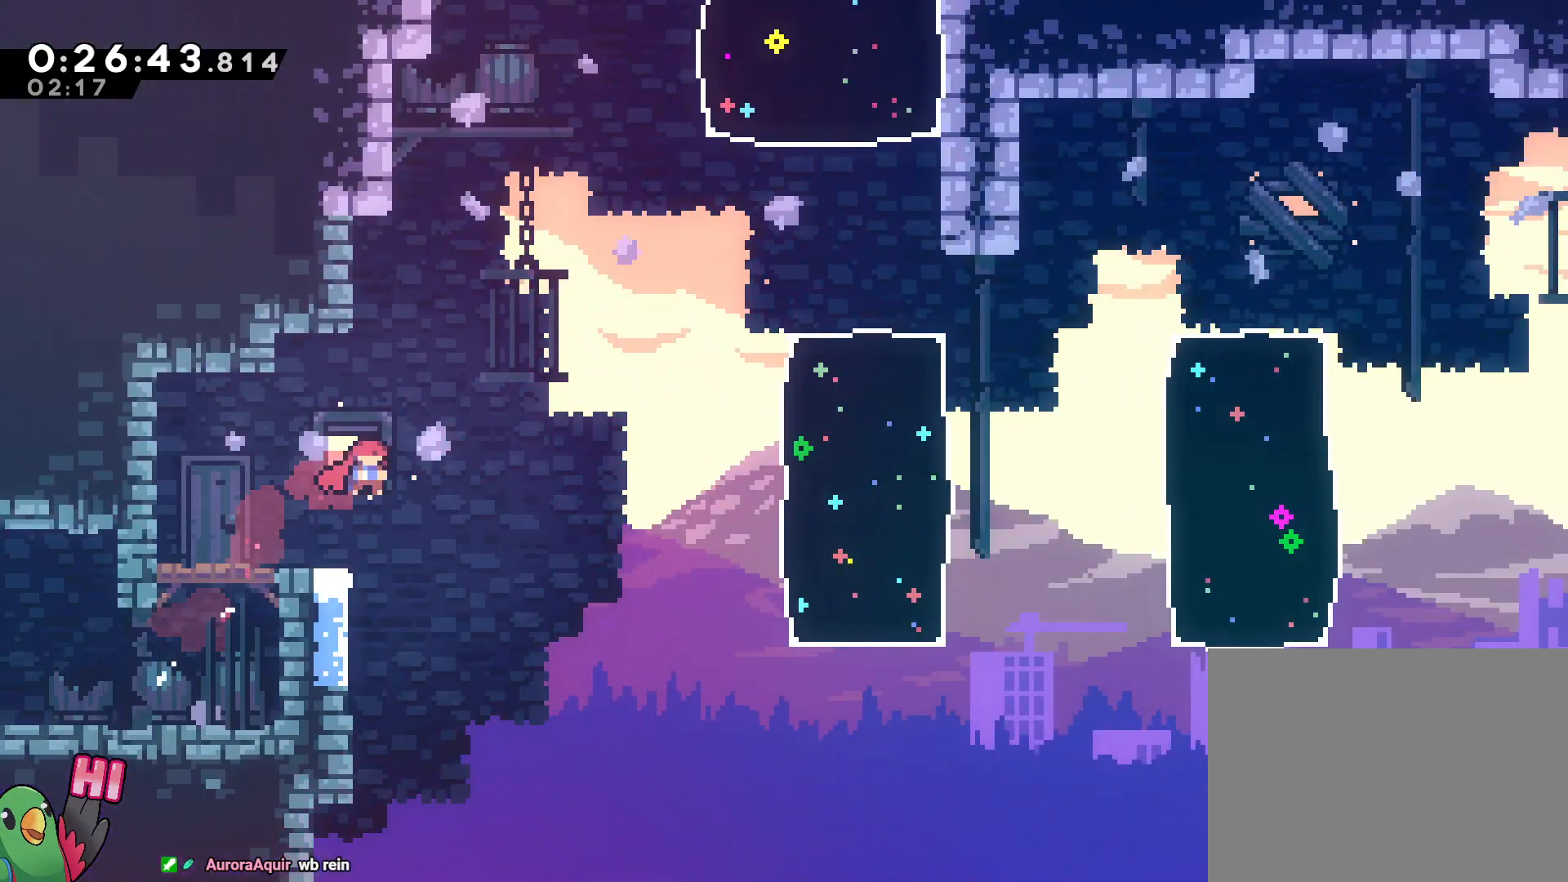
{"buttons": ["Y"], "left_stick": "up-right", "right_stick": "center", "events": [[183, "R1", "up"], [233, "L2", "up"], [350, "Y", "down"]]}
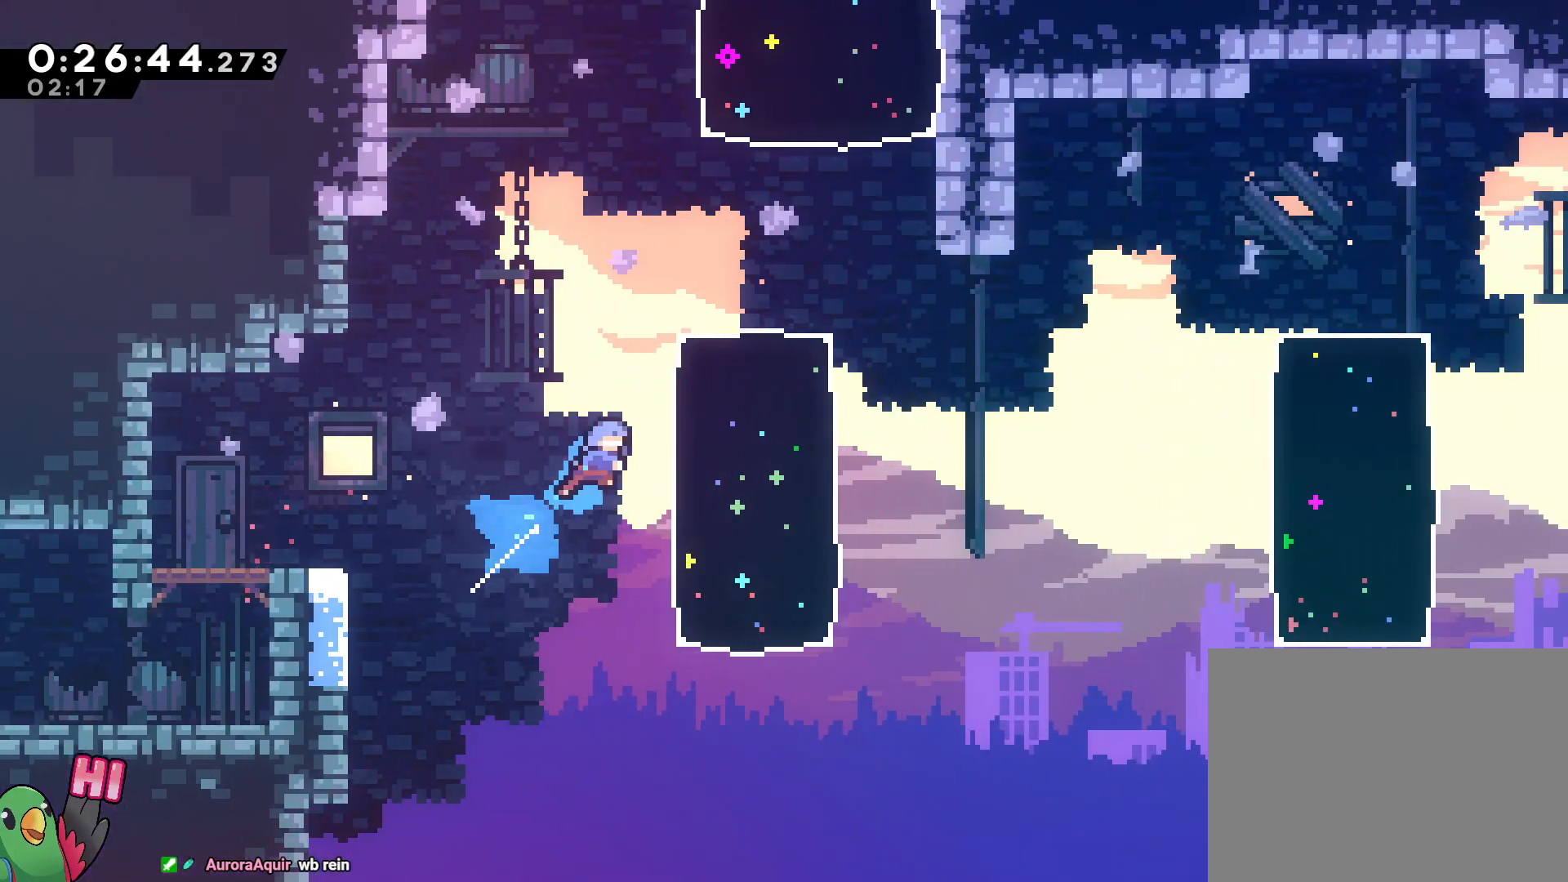
{"buttons": ["Y"], "left_stick": "up", "right_stick": "center", "events": [[33, "Y", "up"], [383, "left_stick", "up"], [400, "Y", "down"]]}
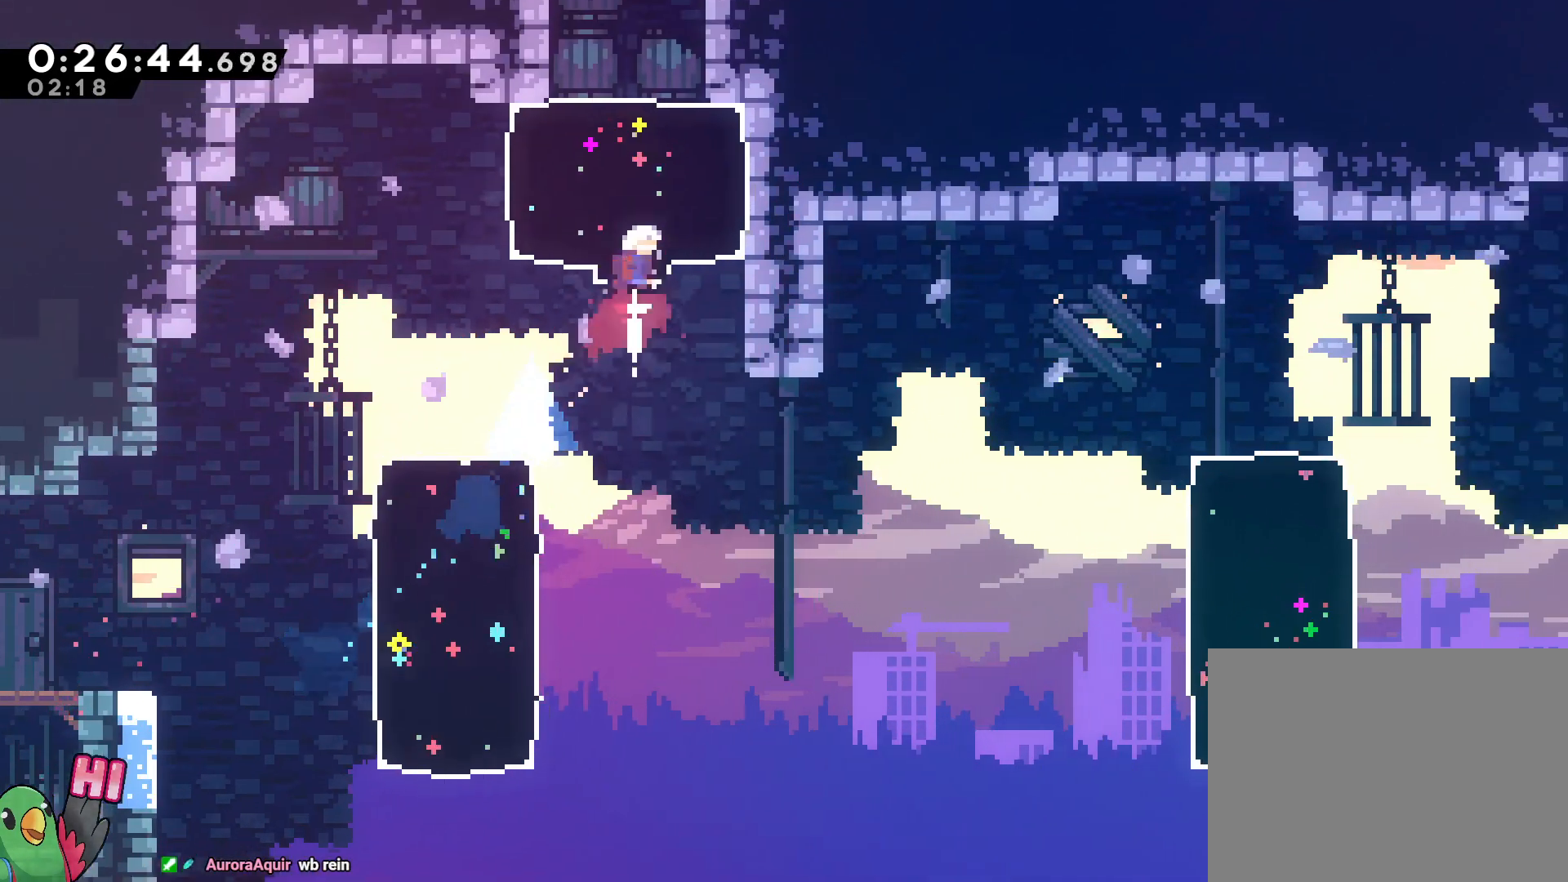
{"buttons": [], "left_stick": "center", "right_stick": "center", "events": [[17, "Y", "up"], [133, "left_stick", "center"]]}